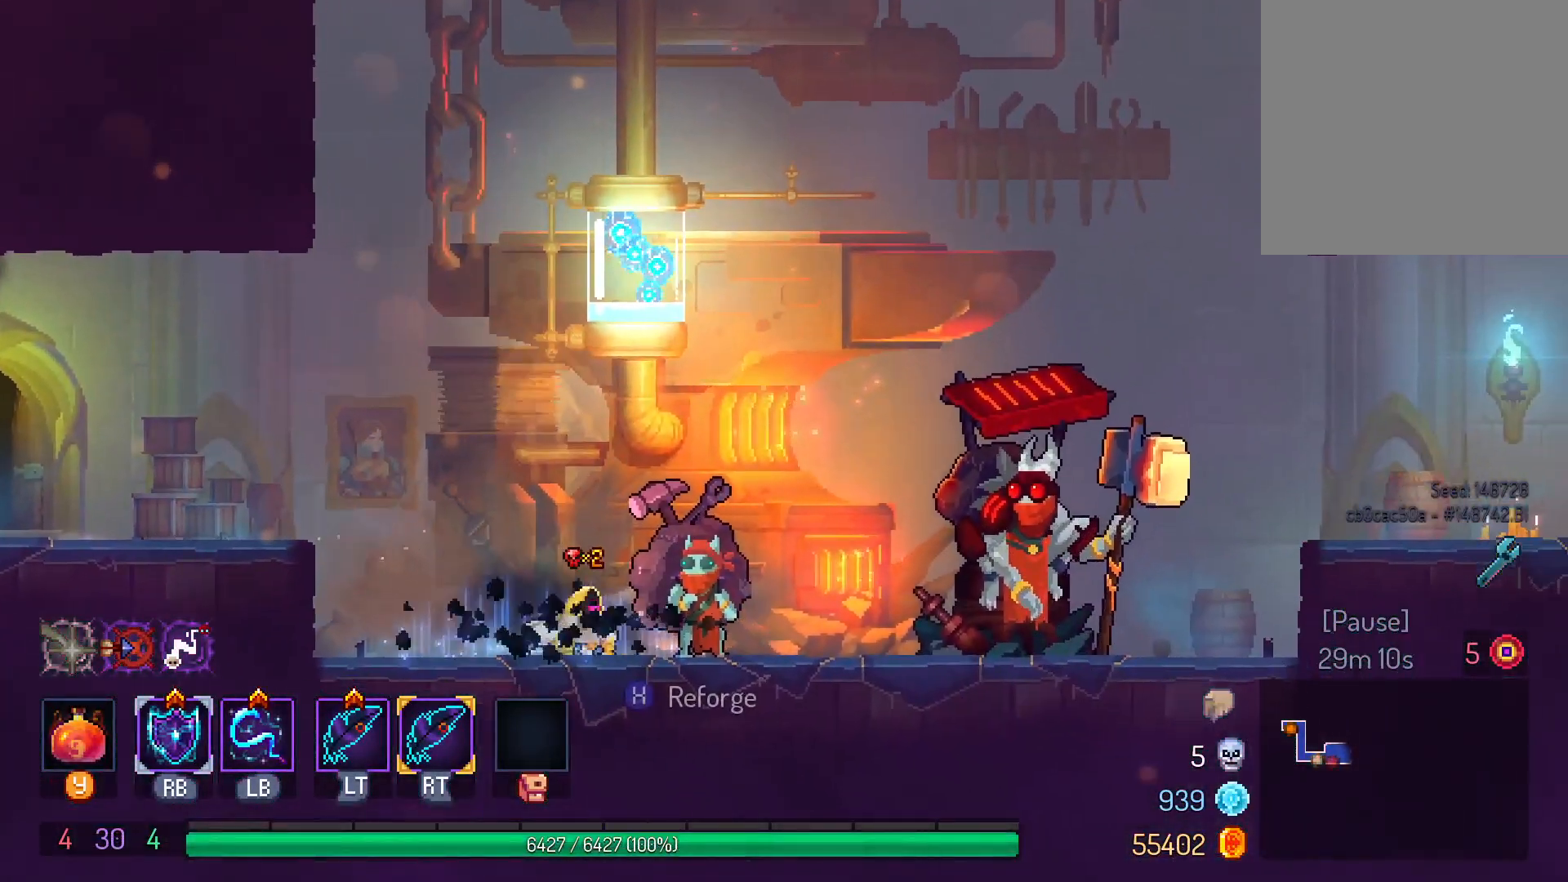
Gameplay with a controller (Xbox layout); each line is a JSON object with the inputs held at the frame after it (dt_ms = milliseconds from this image to that frame). "events" lists button and stick changes between this image and that frame as [ms after this image, input, new state], when the widget could be followed in between. Not read: R3.
{"dt_ms": 500, "buttons": ["A", "DPAD_RIGHT"], "left_stick": "center", "right_stick": "center", "events": [[33, "A", "up"], [450, "A", "down"]]}
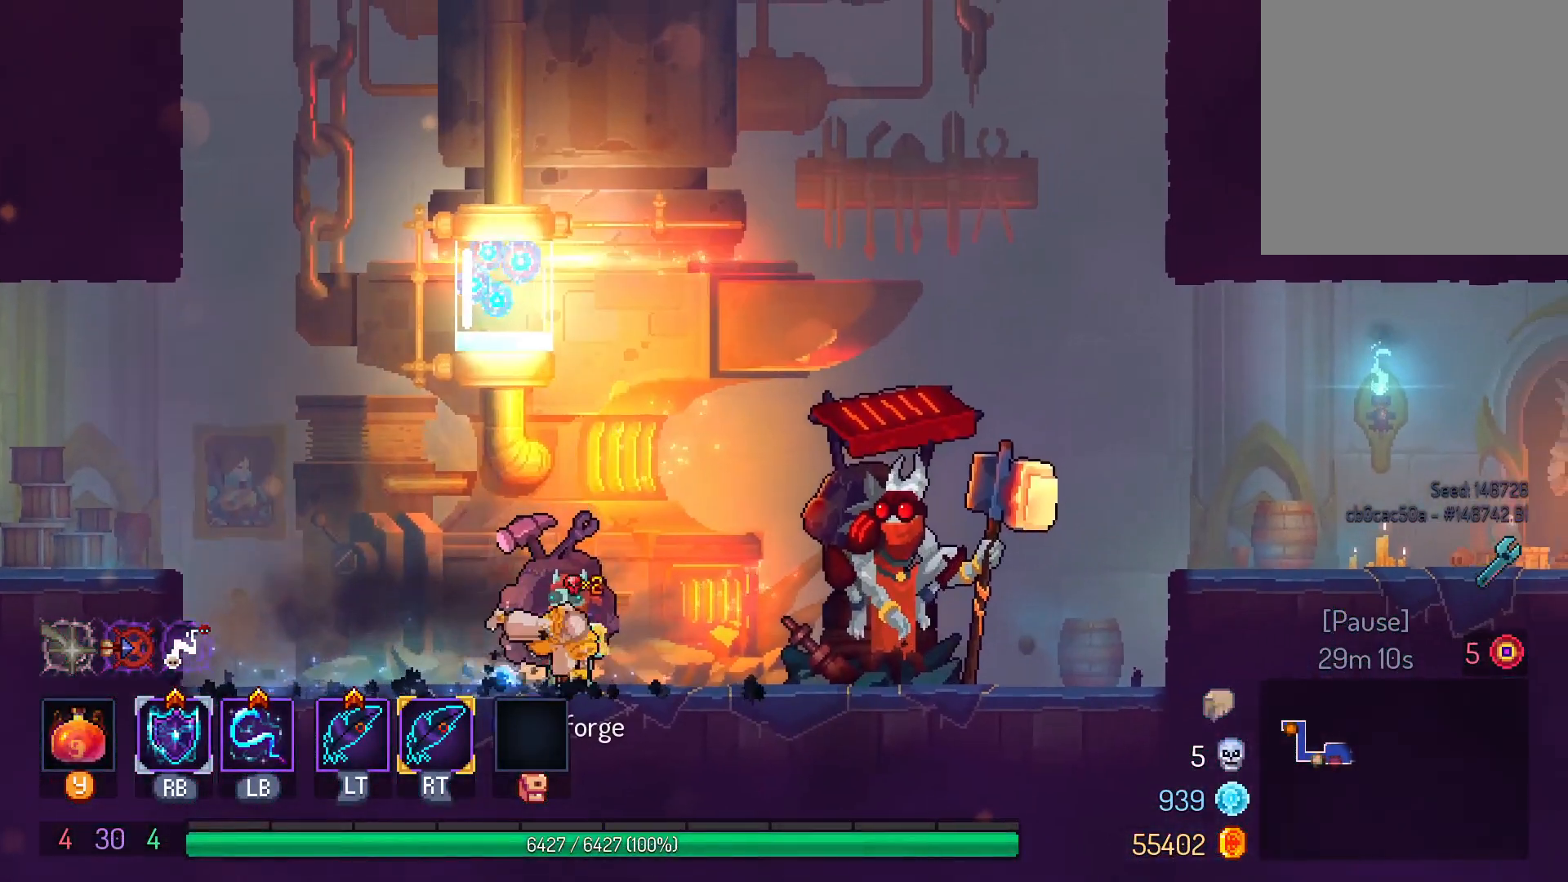
{"dt_ms": 500, "buttons": ["B", "DPAD_RIGHT"], "left_stick": "center", "right_stick": "center", "events": [[50, "A", "up"], [350, "B", "down"], [400, "B", "up"], [500, "B", "down"]]}
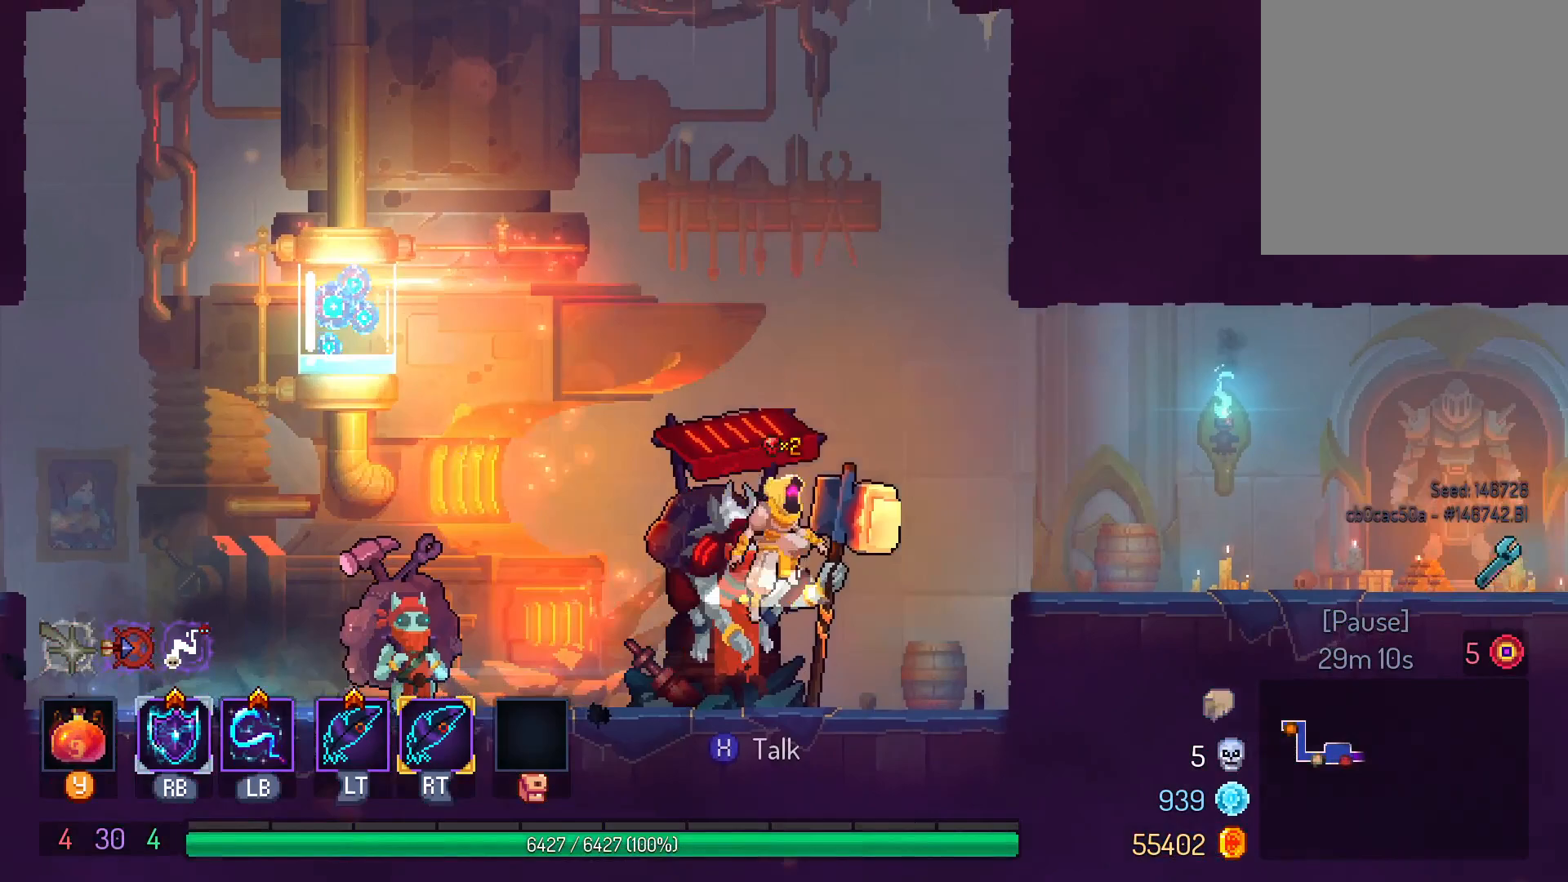
{"dt_ms": 500, "buttons": ["A", "DPAD_LEFT"], "left_stick": "center", "right_stick": "center", "events": [[67, "B", "up"], [100, "DPAD_RIGHT", "up"], [200, "DPAD_LEFT", "down"], [450, "A", "down"]]}
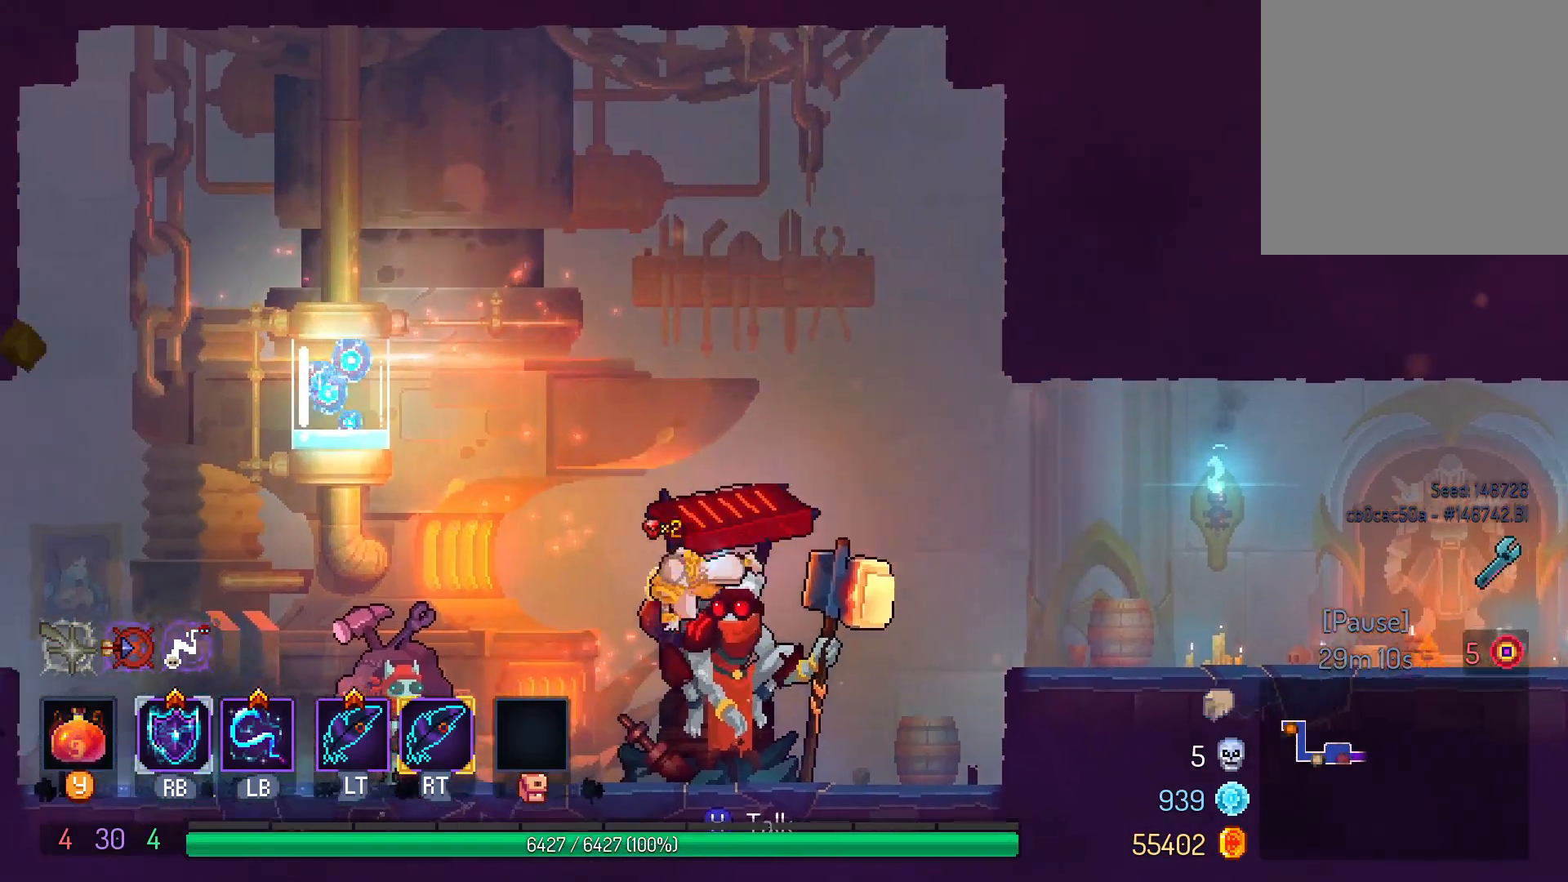
{"dt_ms": 500, "buttons": ["X"], "left_stick": "center", "right_stick": "center", "events": [[50, "A", "up"], [417, "X", "down"], [450, "DPAD_LEFT", "up"]]}
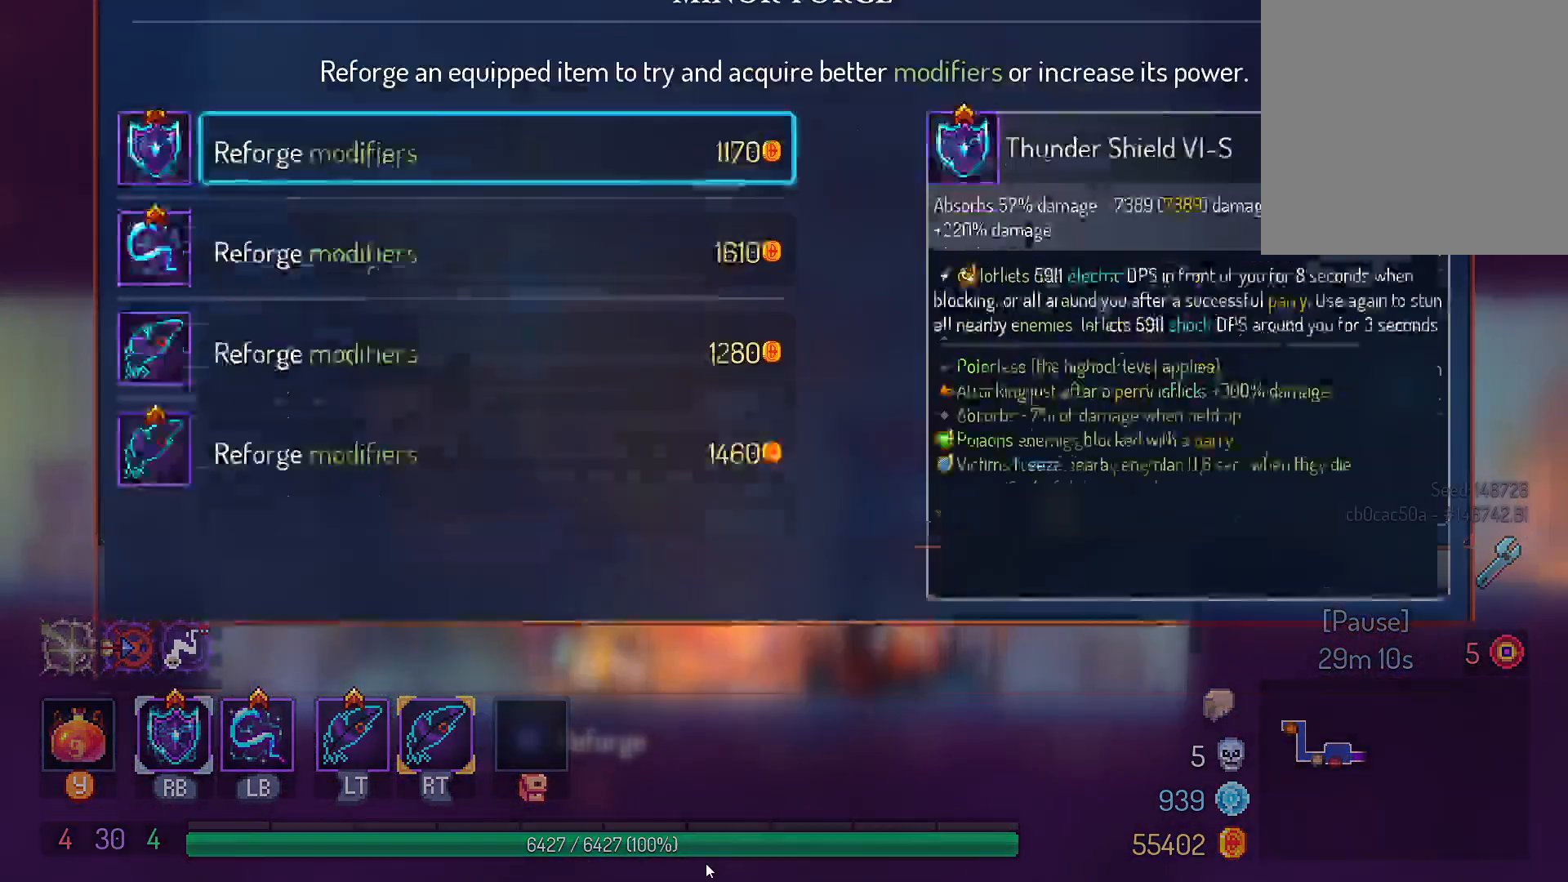
{"dt_ms": 500, "buttons": ["L2"], "left_stick": "center", "right_stick": "center", "events": [[33, "X", "up"], [50, "L2", "down"], [383, "DPAD_DOWN", "down"], [400, "L2", "up"], [467, "DPAD_DOWN", "up"], [500, "L2", "down"]]}
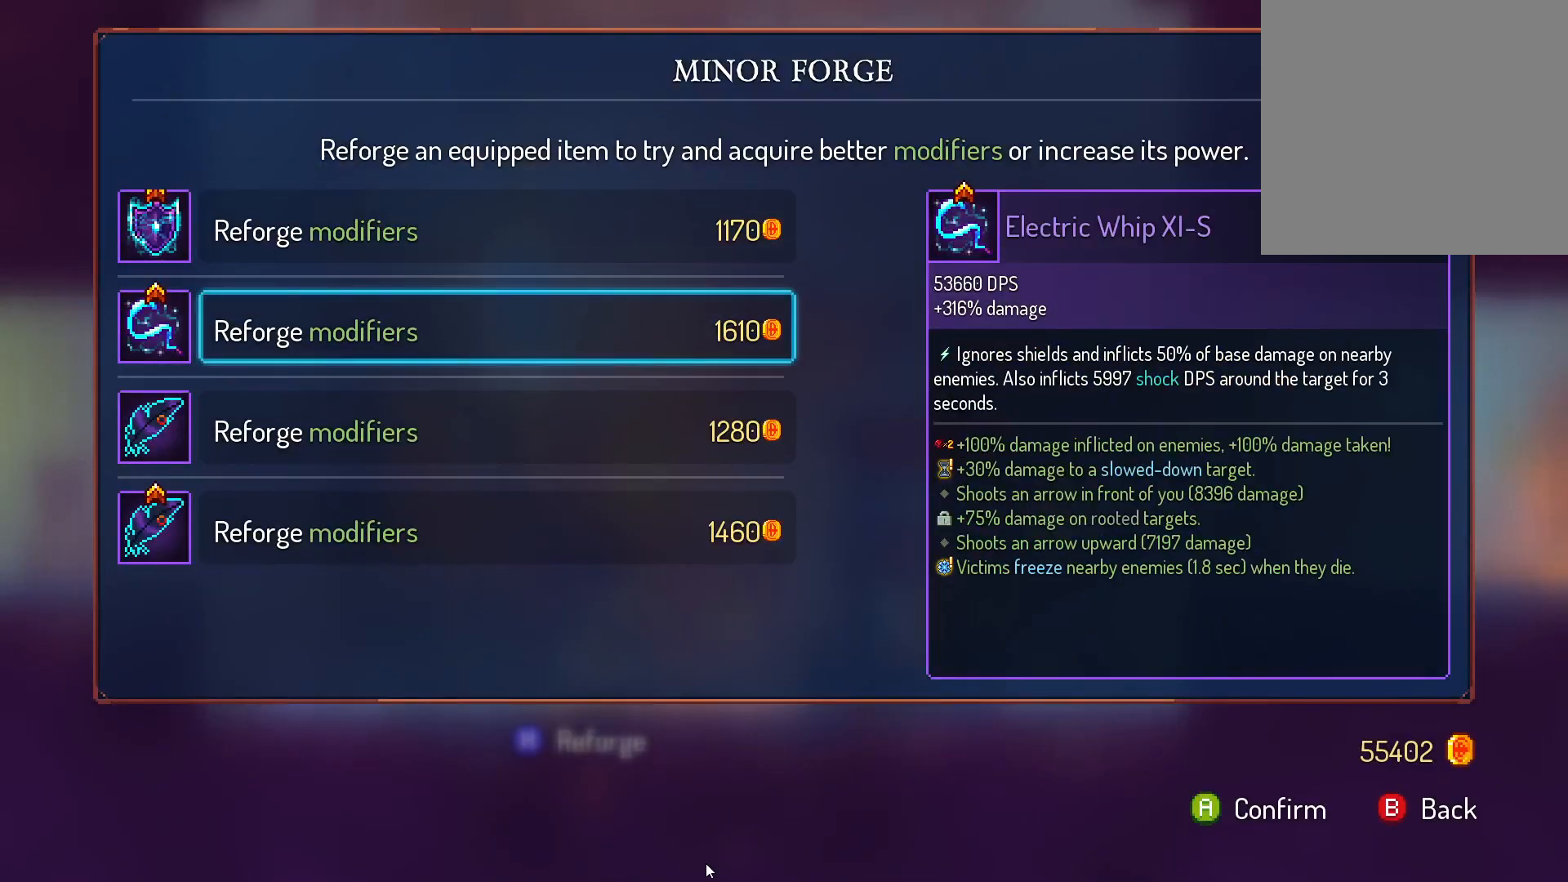
{"dt_ms": 500, "buttons": ["L2"], "left_stick": "center", "right_stick": "center"}
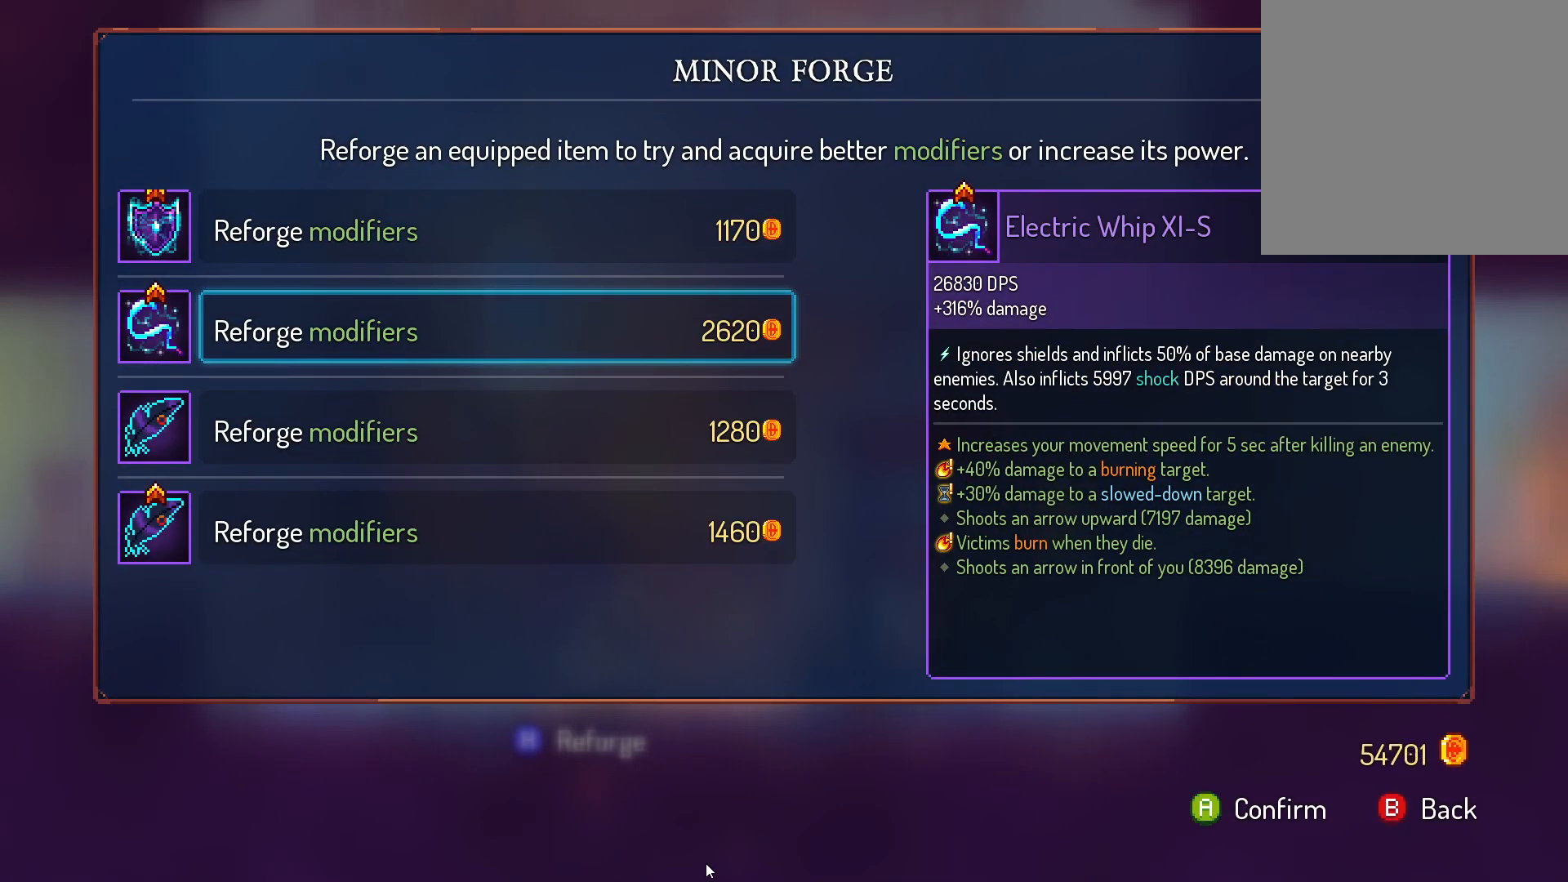
{"dt_ms": 1000, "buttons": ["L2"], "left_stick": "center", "right_stick": "center"}
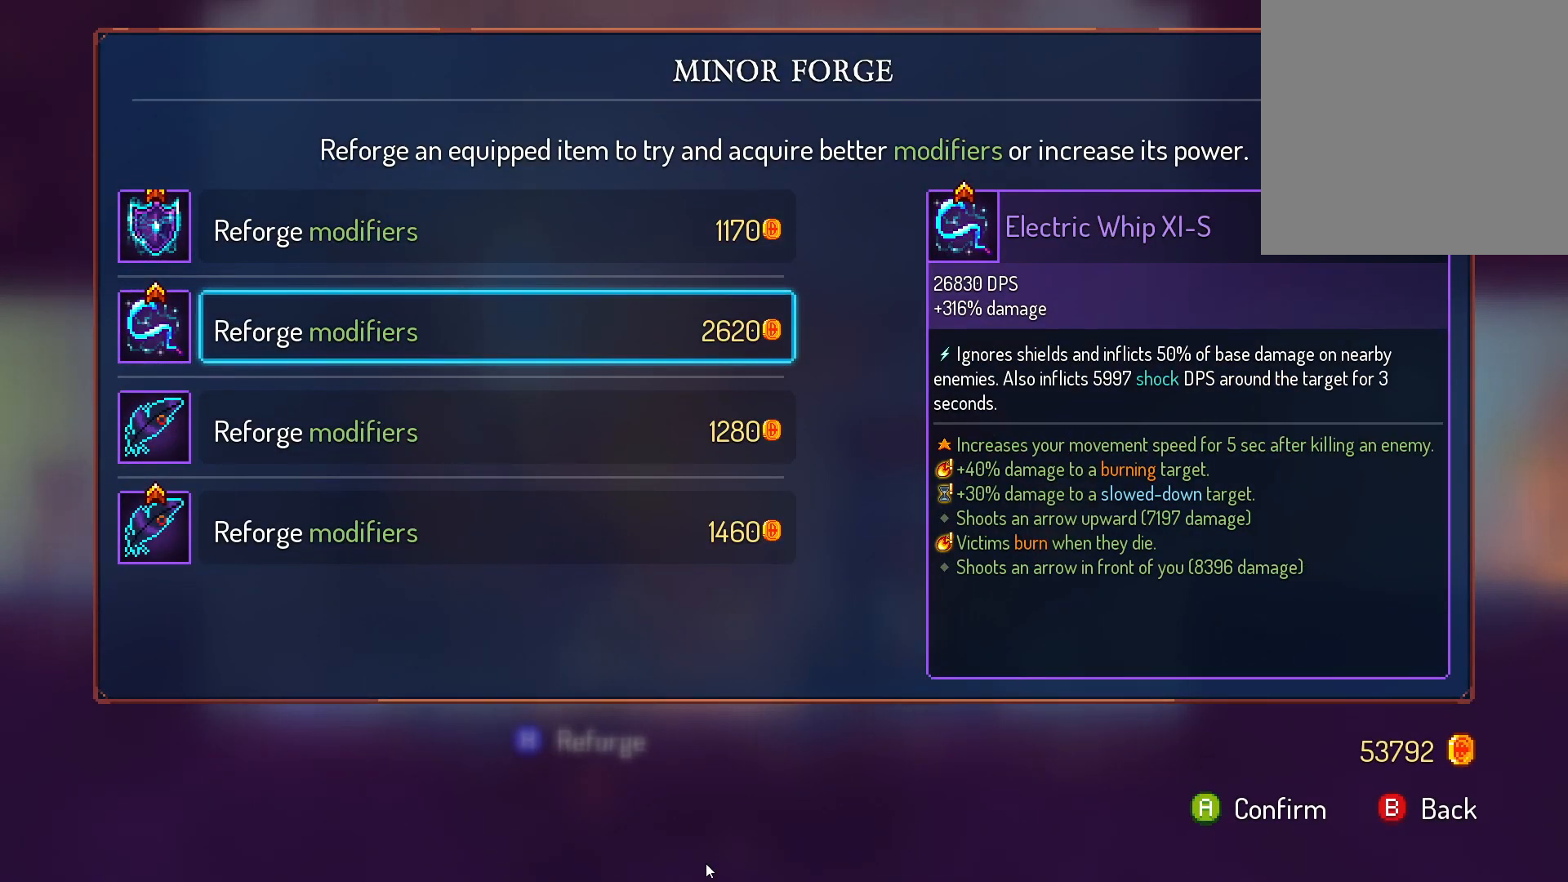
{"dt_ms": 500, "buttons": ["L2"], "left_stick": "center", "right_stick": "center", "events": []}